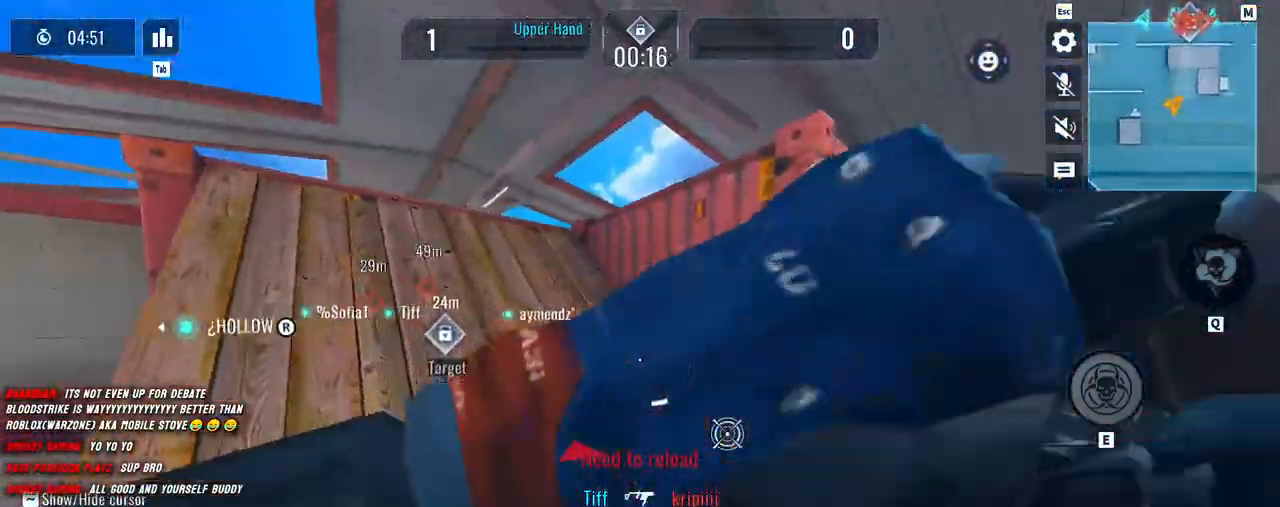
Gameplay with keyboard and mouse; each line is a JSON object with the keys and mouse buttons held at the frame after it. "events" lists presses ("down") and releases ("up") of "1", "2", "3", "4", "5", "a", "alt", "b", "c", "ctrl", "d", "e", "f", "g", "q", "r", "s", "shift", "space", "t", "tab", "v", "w", "x", "z", "mouse_left", "mouse_wheel", "mouse_right", "mouse_mb4" and "mouse_mb5" between this image and that frame as [ms after this image, input, new state], when the widget could be followed in between. "mouse_left", "mouse_wheel", "mouse_right", "mouse_mb4", "mouse_mb5" = the "left", "wheel", "right", "mb4", "mb5" buttons of the "mouse" list. No other keys are recorded. "wheel" means that the mouse wheel is clicked or scrolled. Mouse movement is not recorded.
{"keys": ["shift", "w"], "mouse": [], "events": [[183, "w", "down"], [233, "shift", "down"], [317, "d", "up"], [350, "shift", "up"], [450, "shift", "down"]]}
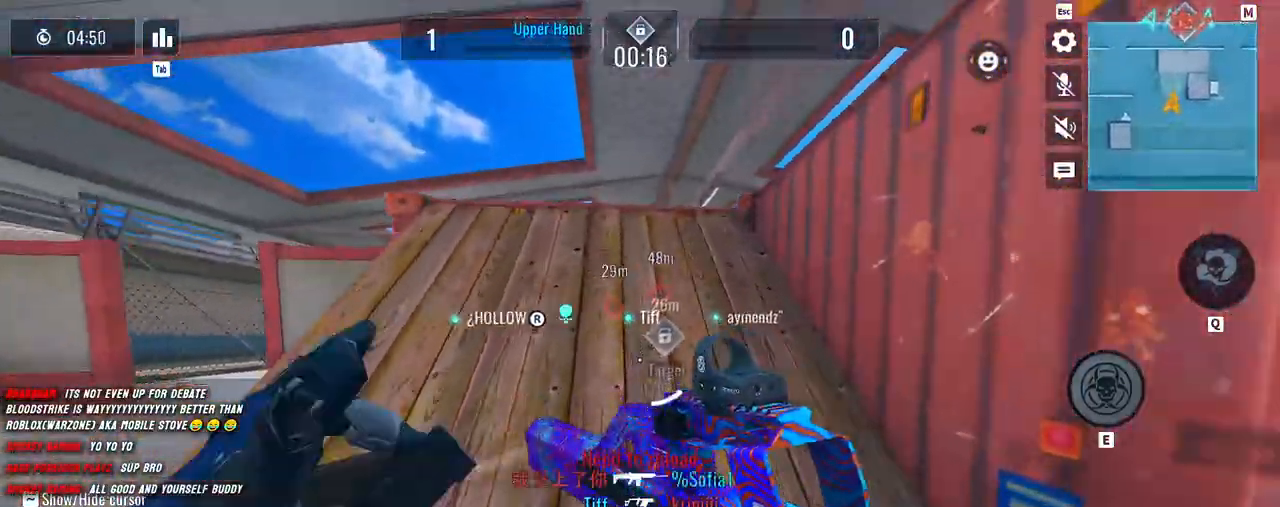
{"keys": ["a", "d"], "mouse": [], "events": [[33, "shift", "up"], [183, "shift", "down"], [333, "a", "down"], [333, "w", "up"], [383, "shift", "up"], [500, "d", "down"]]}
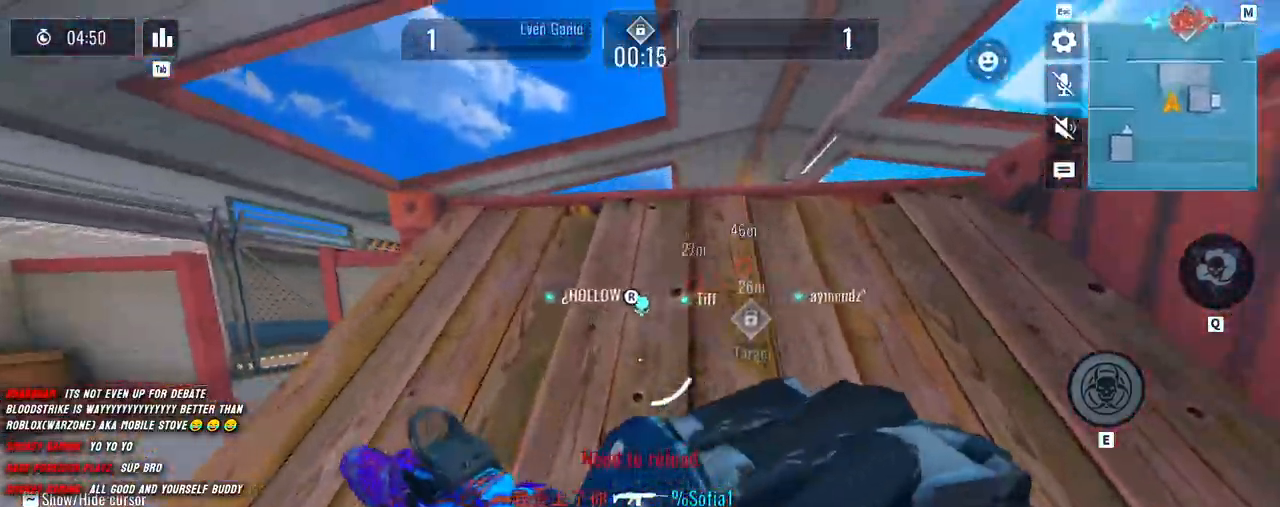
{"keys": ["w"], "mouse": [], "events": [[100, "a", "up"], [133, "w", "down"], [250, "d", "up"], [450, "shift", "down"], [483, "shift", "up"]]}
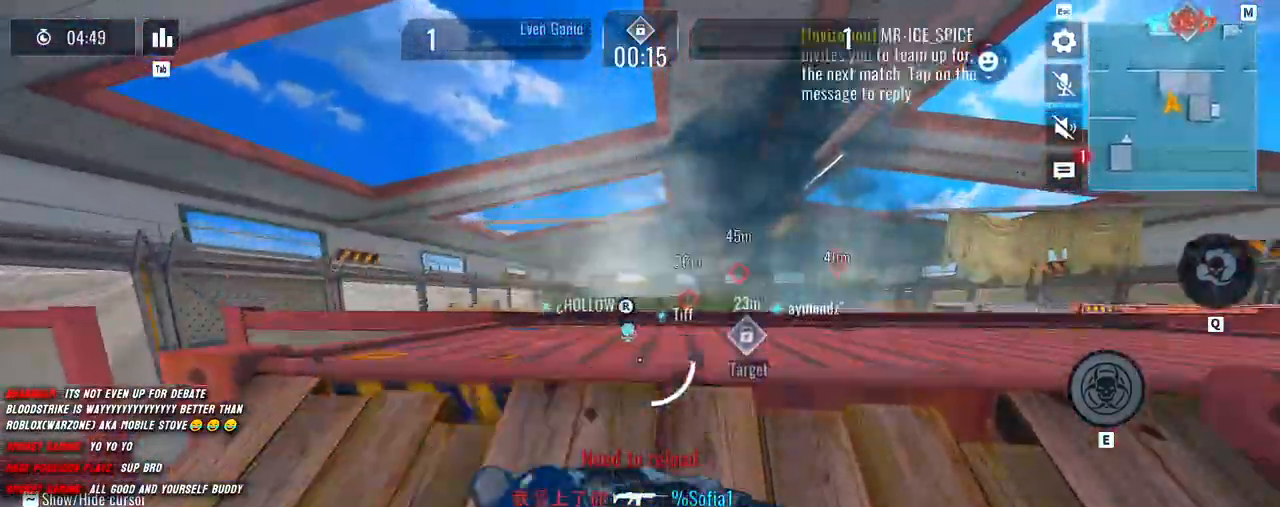
{"keys": ["w"], "mouse": [], "events": [[100, "shift", "down"], [167, "shift", "up"], [267, "shift", "down"], [350, "shift", "up"]]}
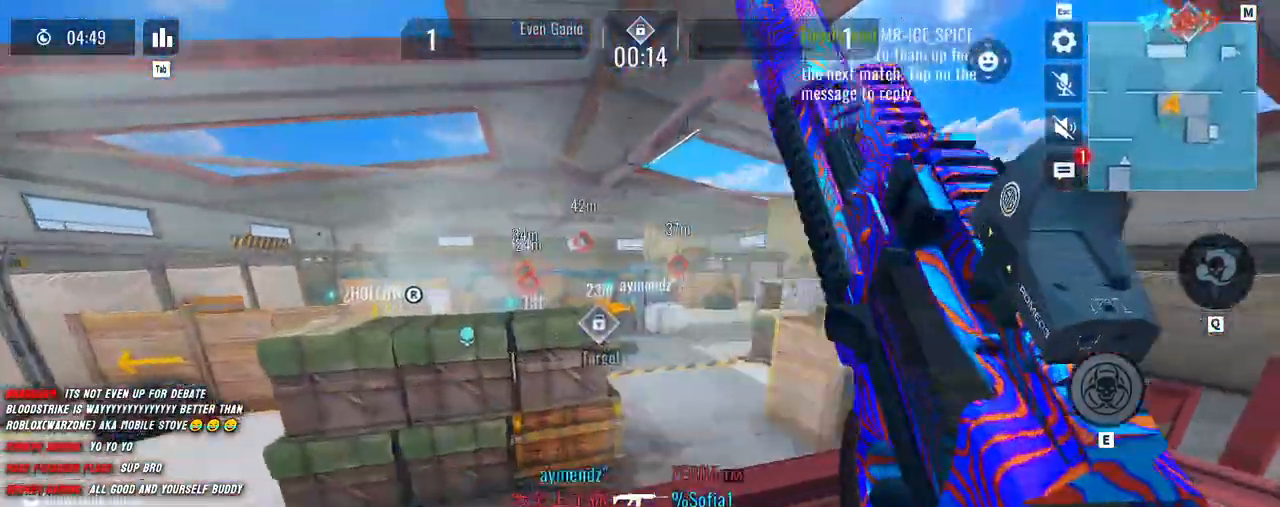
{"keys": ["w"], "mouse": [], "events": [[100, "shift", "down"], [167, "space", "down"], [233, "d", "down"], [250, "space", "up"], [450, "d", "up"], [467, "shift", "up"]]}
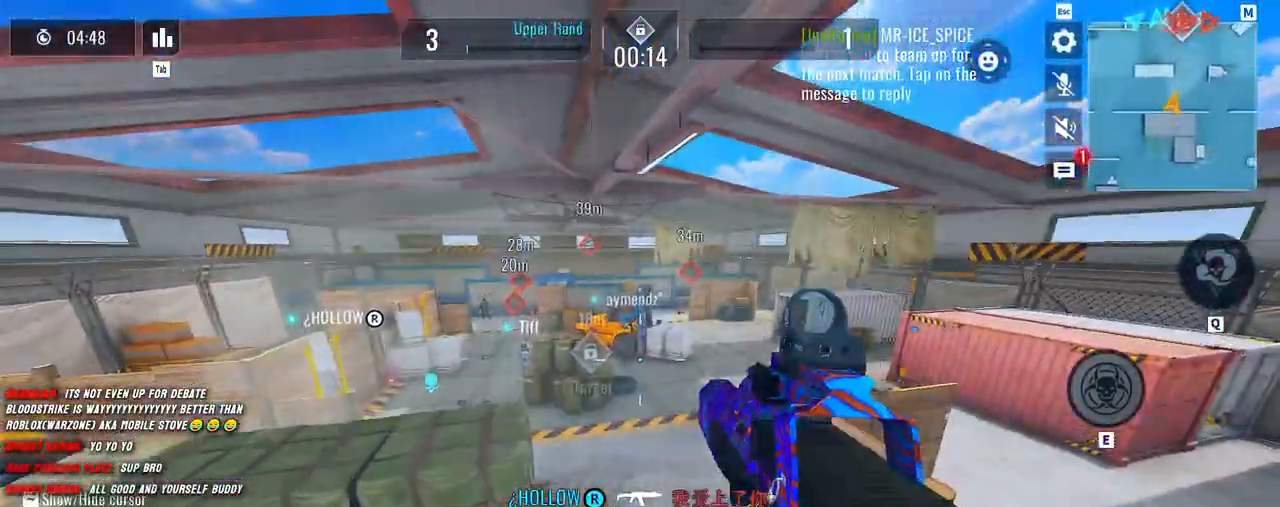
{"keys": ["shift", "w"], "mouse": [], "events": [[133, "shift", "down"], [200, "shift", "up"], [350, "shift", "down"], [383, "shift", "up"], [500, "shift", "down"]]}
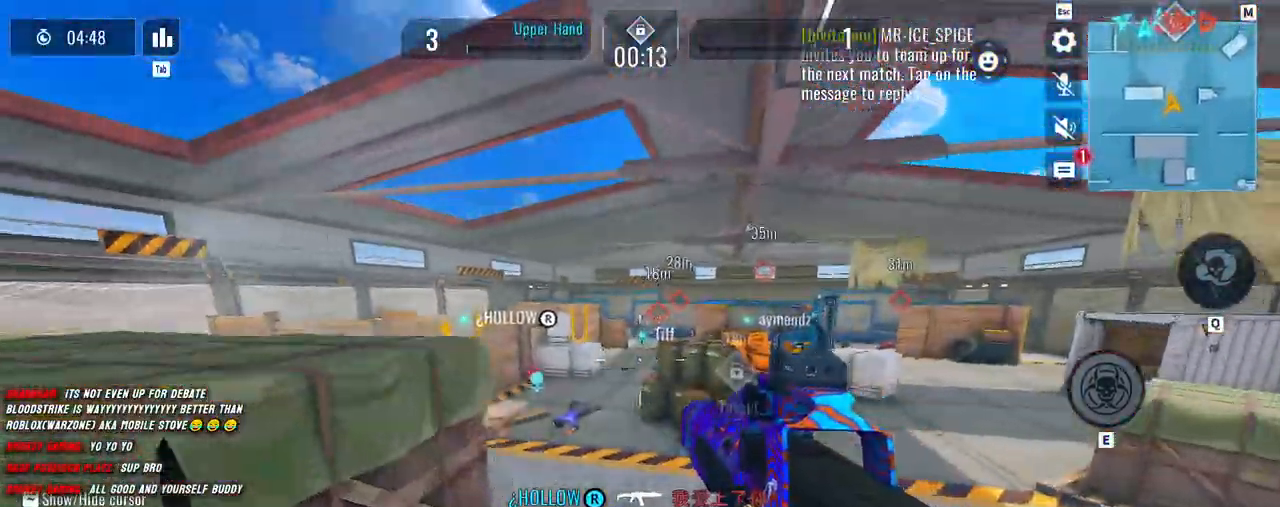
{"keys": ["shift", "w"], "mouse": [], "events": [[50, "shift", "up"], [167, "shift", "down"], [350, "shift", "up"], [450, "shift", "down"]]}
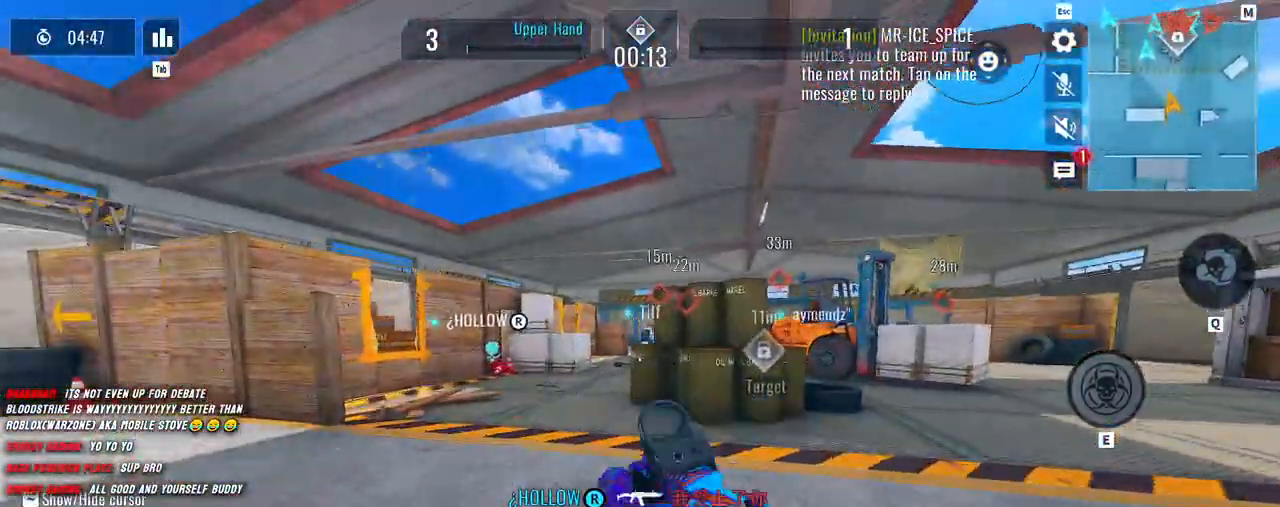
{"keys": ["a", "shift", "w"], "mouse": [], "events": [[17, "a", "down"], [150, "space", "down"], [233, "space", "up"]]}
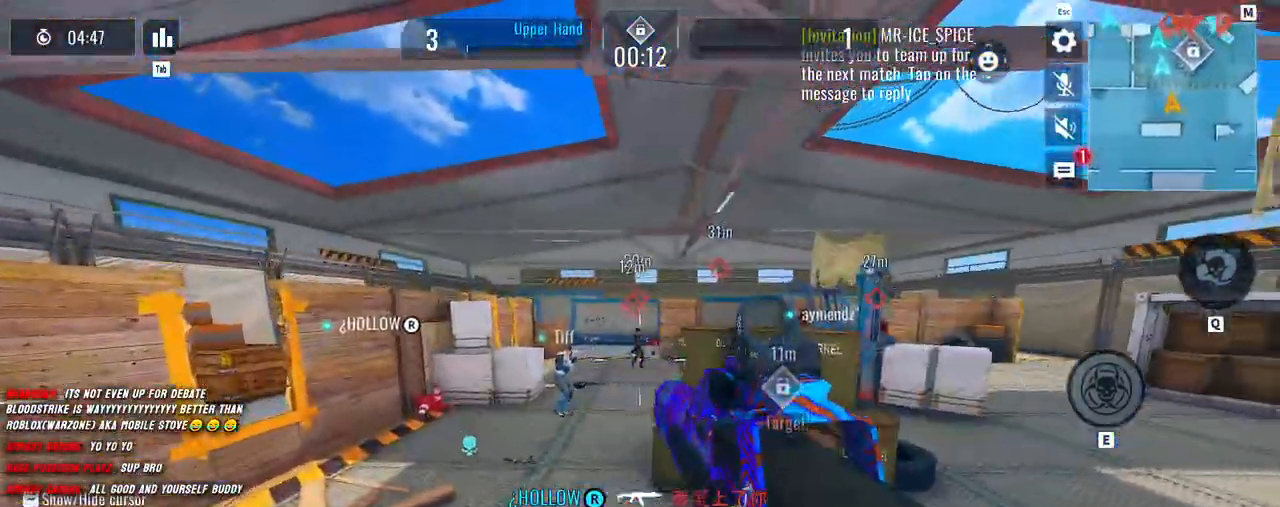
{"keys": ["a", "shift", "w"], "mouse": ["left"], "events": [[183, "mouse_left", "down"], [217, "a", "up"], [300, "d", "down"], [450, "d", "up"], [467, "a", "down"]]}
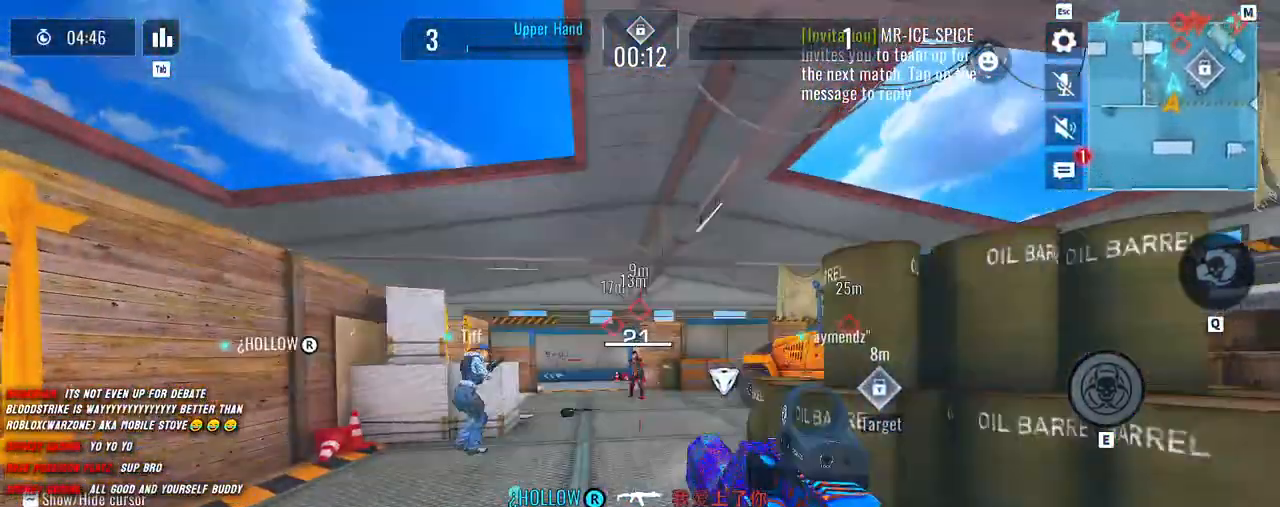
{"keys": ["d"], "mouse": ["left"], "events": [[50, "w", "up"], [83, "d", "down"], [117, "a", "up"], [117, "shift", "up"]]}
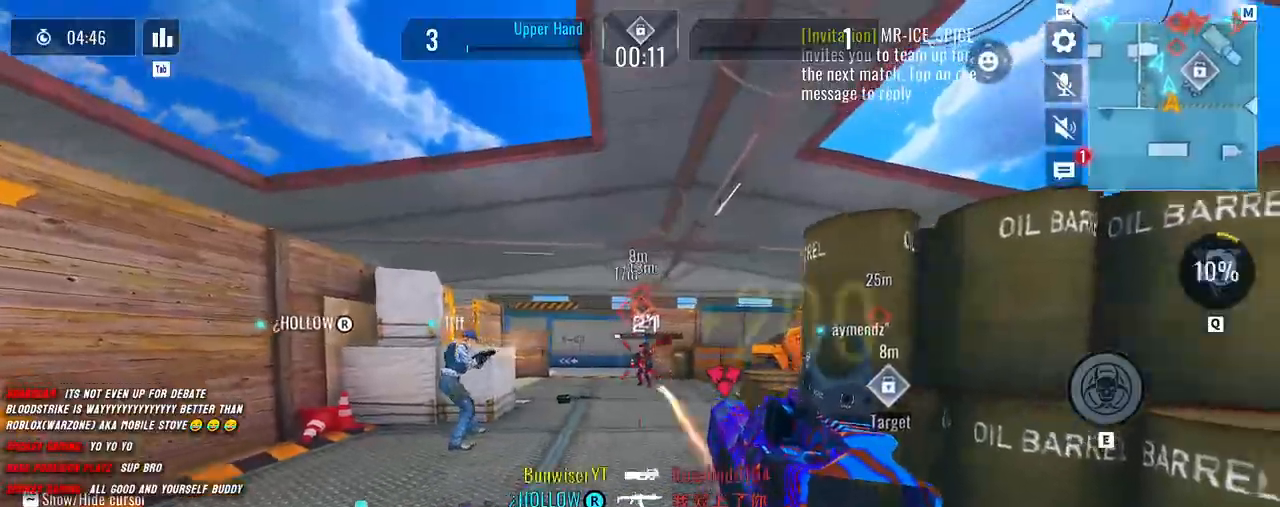
{"keys": ["w"], "mouse": [], "events": [[283, "w", "down"], [333, "mouse_left", "up"], [400, "d", "up"]]}
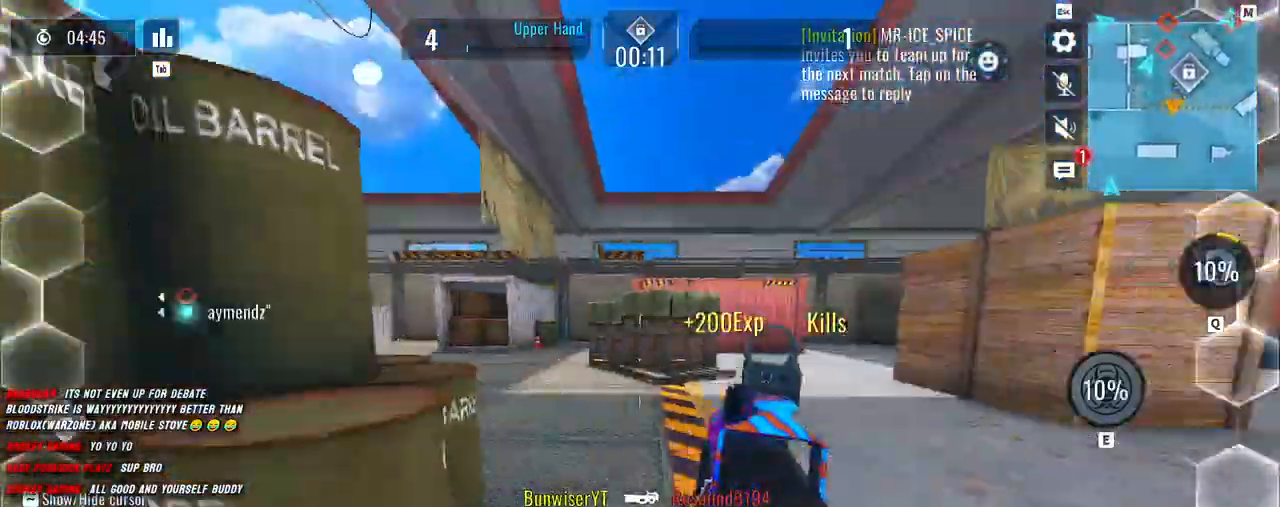
{"keys": ["shift", "w"], "mouse": [], "events": [[33, "shift", "down"], [100, "shift", "up"], [200, "shift", "down"]]}
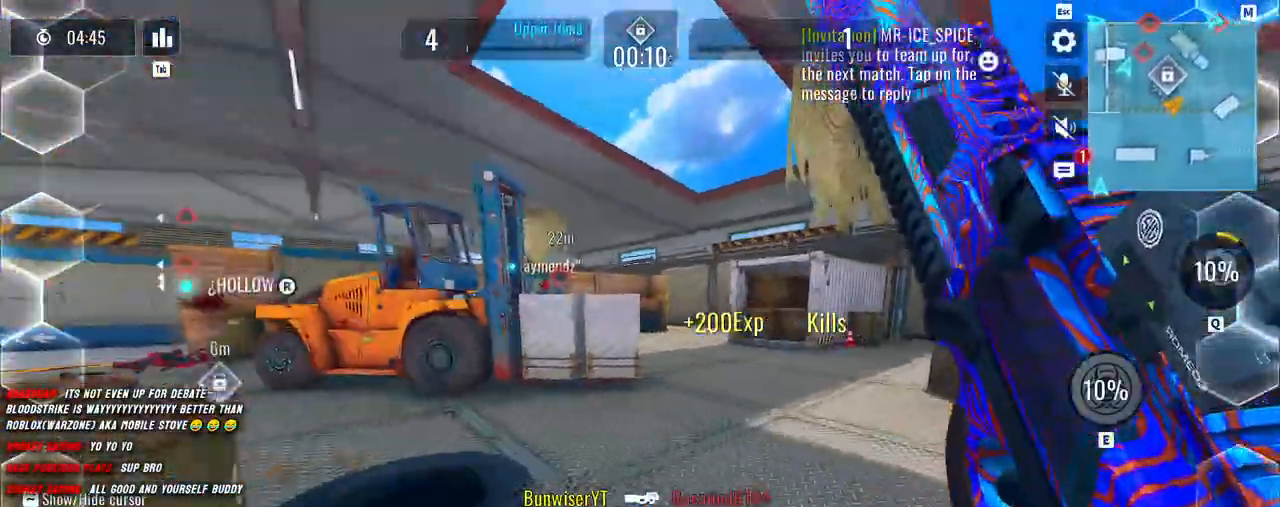
{"keys": ["d", "shift", "w"], "mouse": [], "events": [[417, "d", "down"]]}
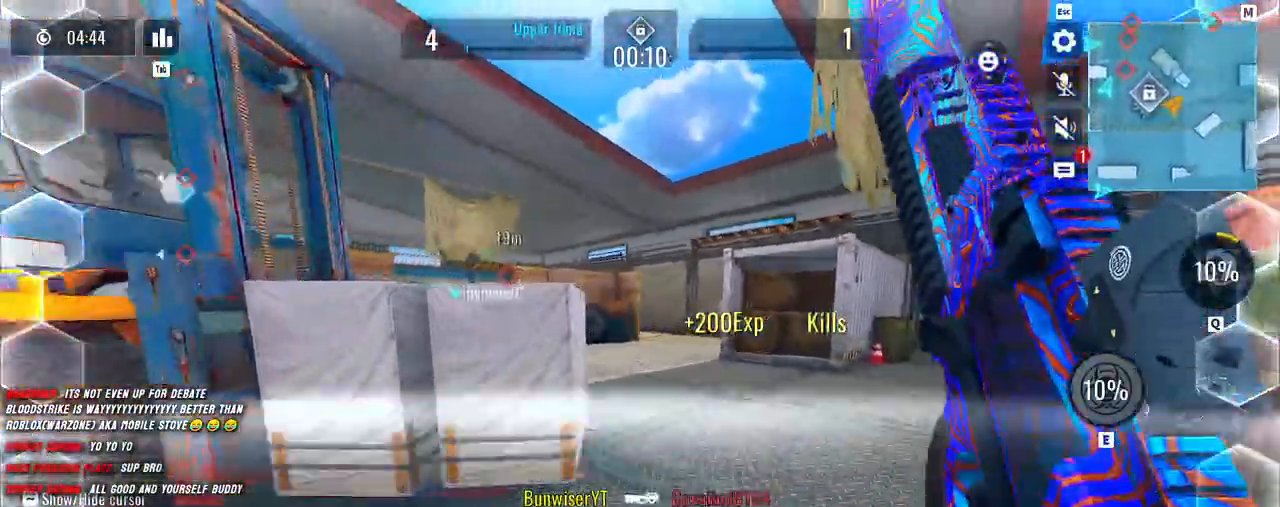
{"keys": ["d", "shift", "w"], "mouse": [], "events": []}
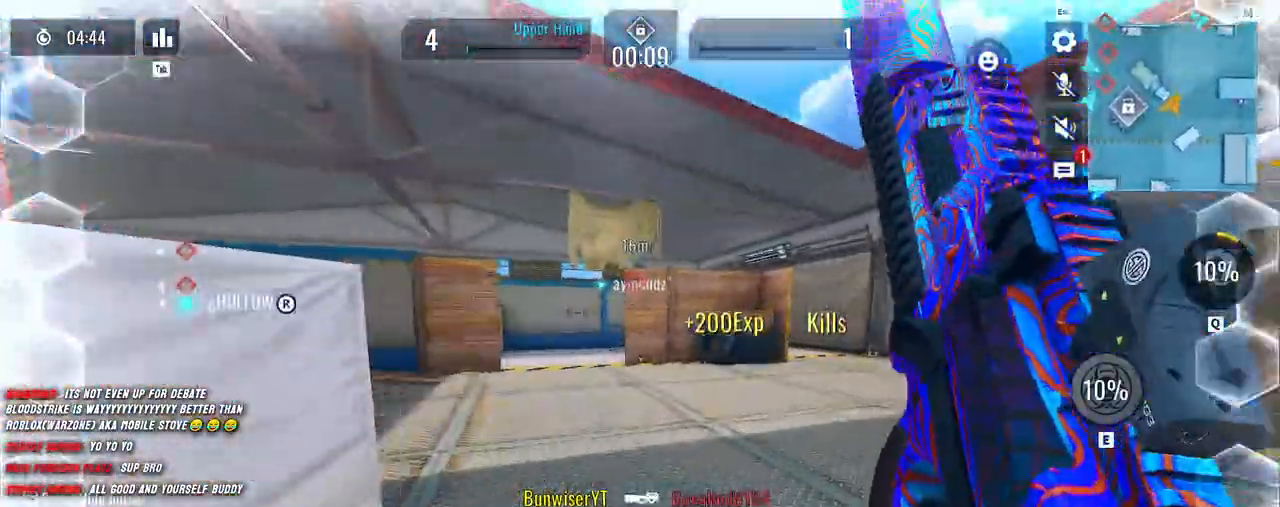
{"keys": ["w"], "mouse": [], "events": [[433, "d", "up"], [433, "shift", "up"]]}
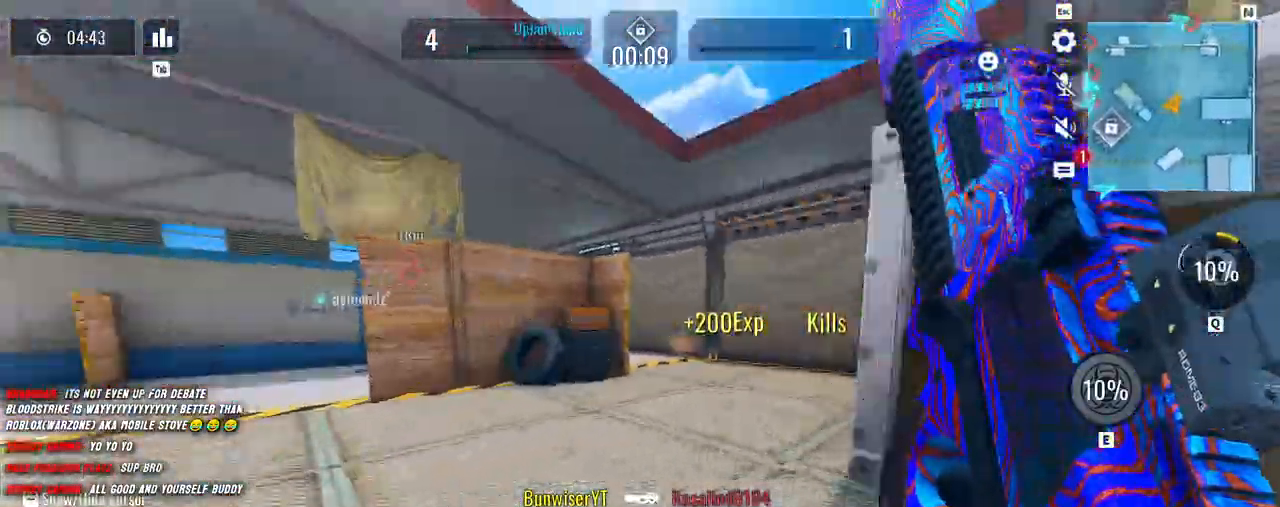
{"keys": ["shift", "w"], "mouse": [], "events": [[17, "shift", "down"], [317, "c", "down"], [417, "c", "up"]]}
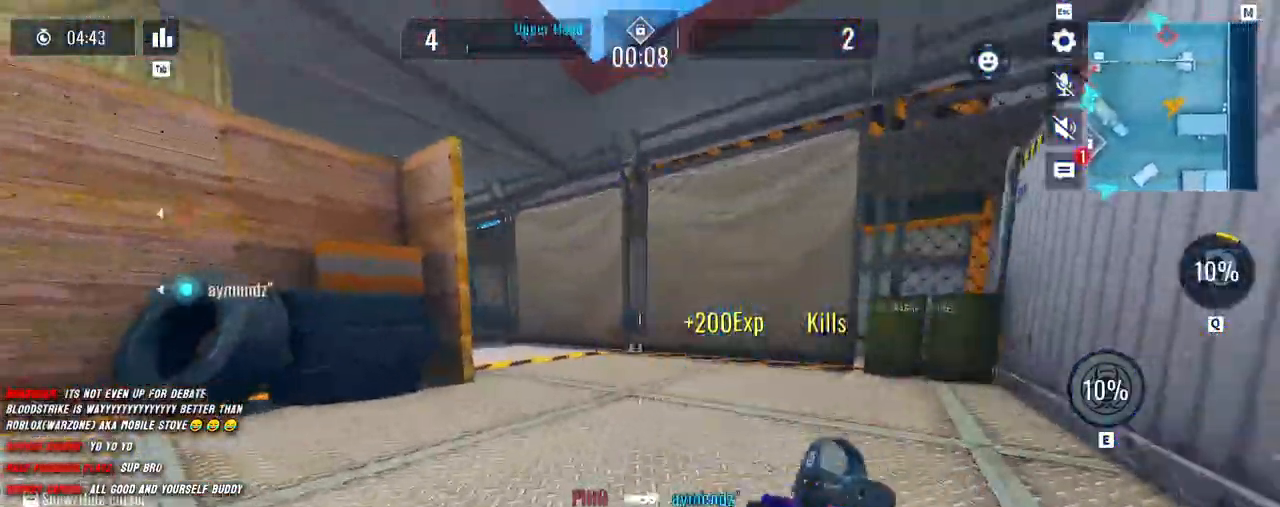
{"keys": ["shift", "w"], "mouse": [], "events": [[133, "c", "down"], [167, "a", "down"], [183, "c", "up"], [350, "r", "down"], [367, "a", "up"], [450, "r", "up"]]}
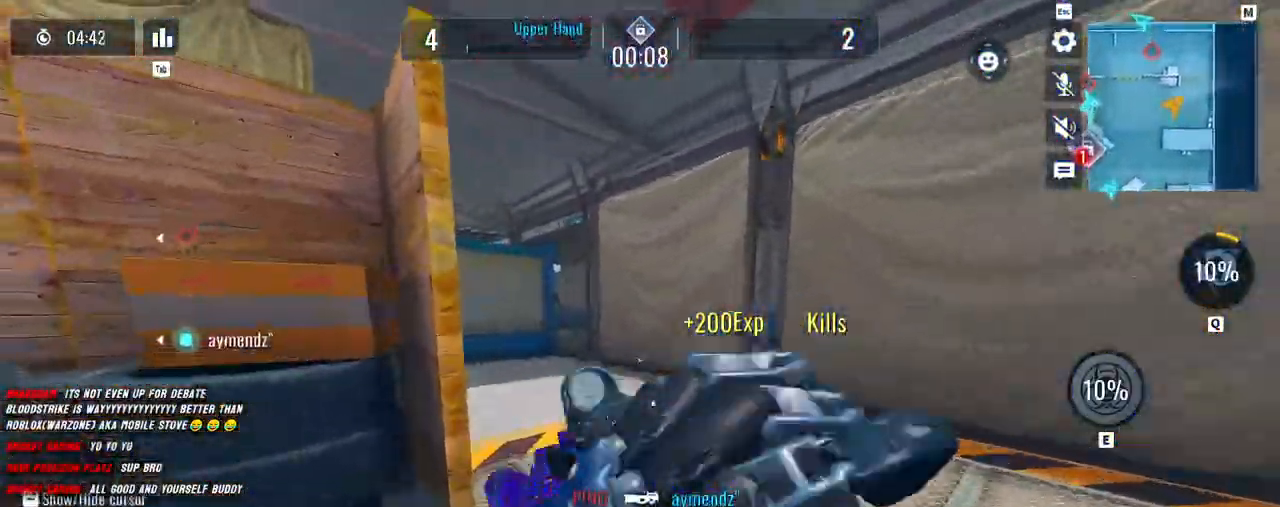
{"keys": ["d", "shift", "w"], "mouse": [], "events": [[200, "d", "down"]]}
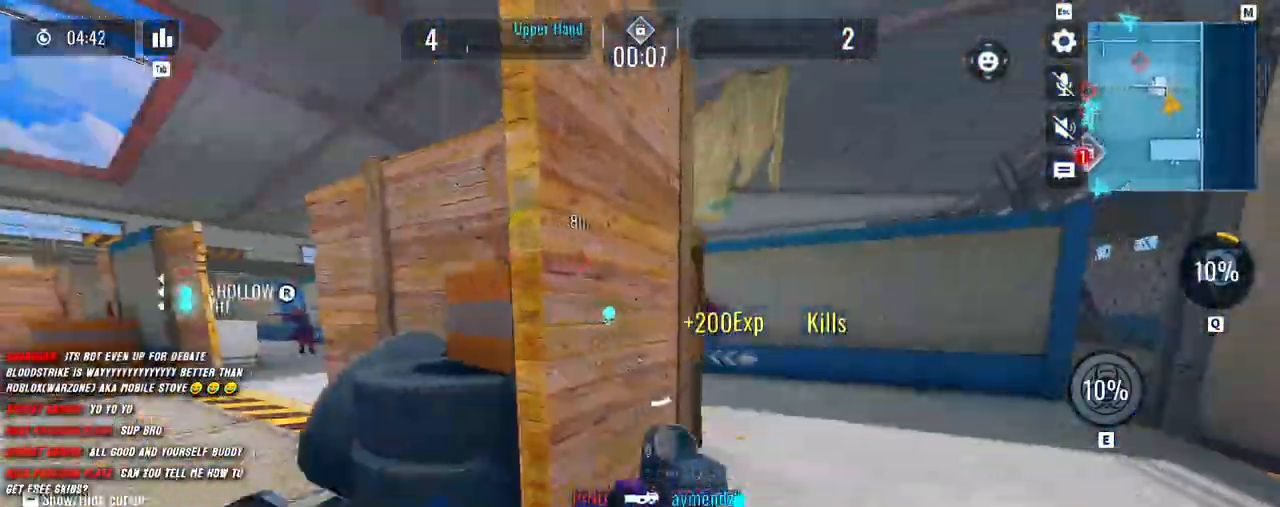
{"keys": ["a"], "mouse": [], "events": [[317, "a", "down"], [317, "shift", "up"], [333, "w", "up"], [417, "d", "up"]]}
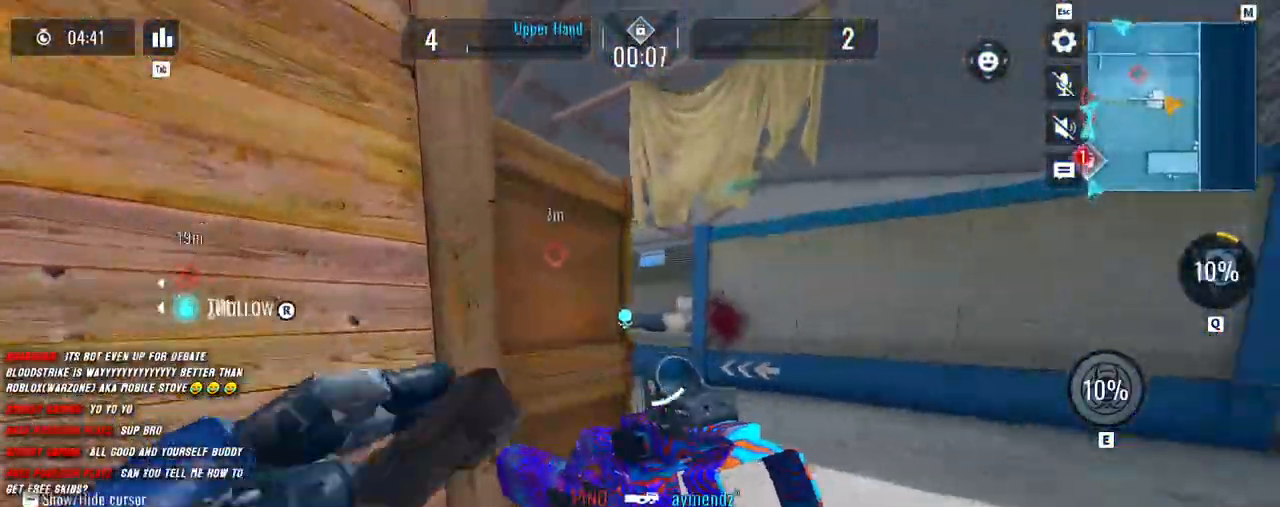
{"keys": ["d", "space", "w"], "mouse": [], "events": [[33, "d", "down"], [100, "a", "up"], [100, "w", "down"], [233, "shift", "down"], [250, "d", "up"], [367, "shift", "up"], [383, "d", "down"], [483, "space", "down"]]}
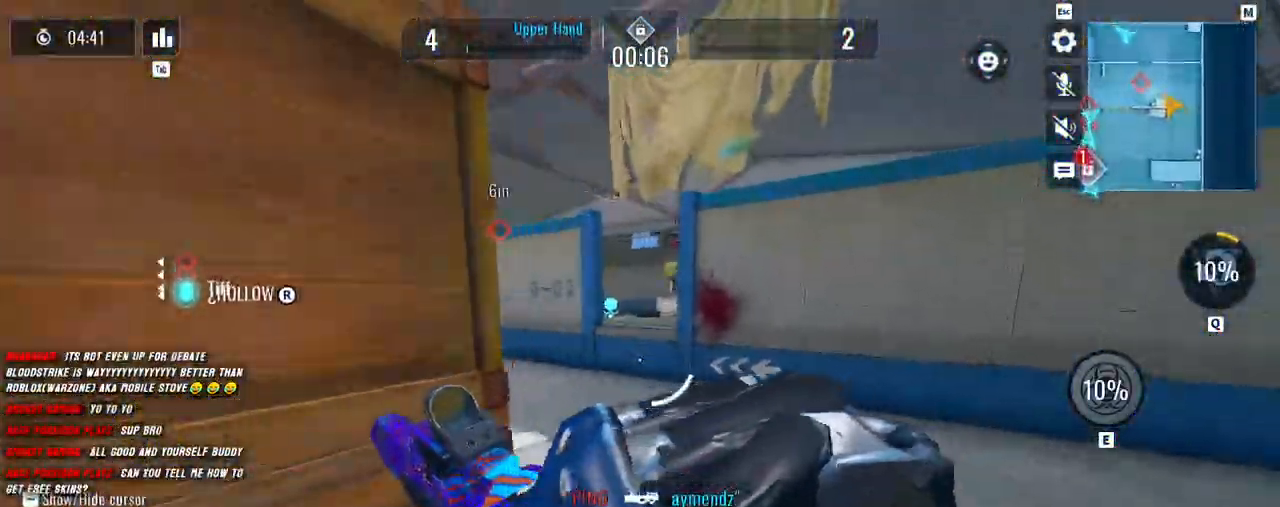
{"keys": ["a", "shift", "w"], "mouse": [], "events": [[17, "shift", "down"], [83, "space", "up"], [400, "a", "down"], [400, "d", "up"]]}
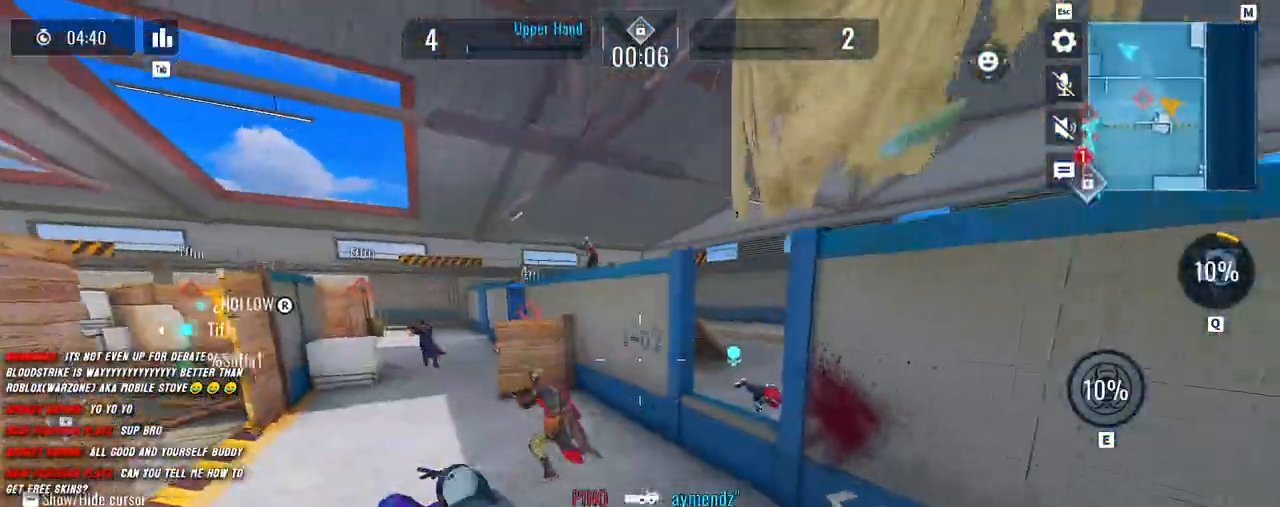
{"keys": ["a"], "mouse": ["left"], "events": [[17, "w", "up"], [50, "d", "down"], [100, "mouse_left", "down"], [133, "a", "up"], [133, "shift", "up"], [283, "a", "down"], [333, "d", "up"]]}
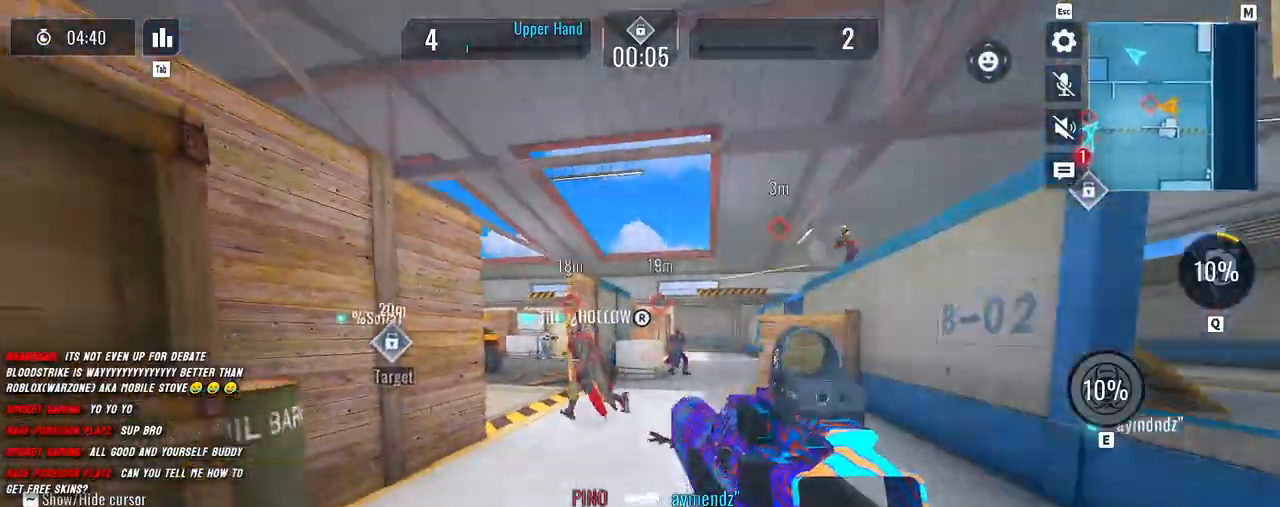
{"keys": ["a"], "mouse": ["left"], "events": [[383, "d", "down"], [483, "d", "up"]]}
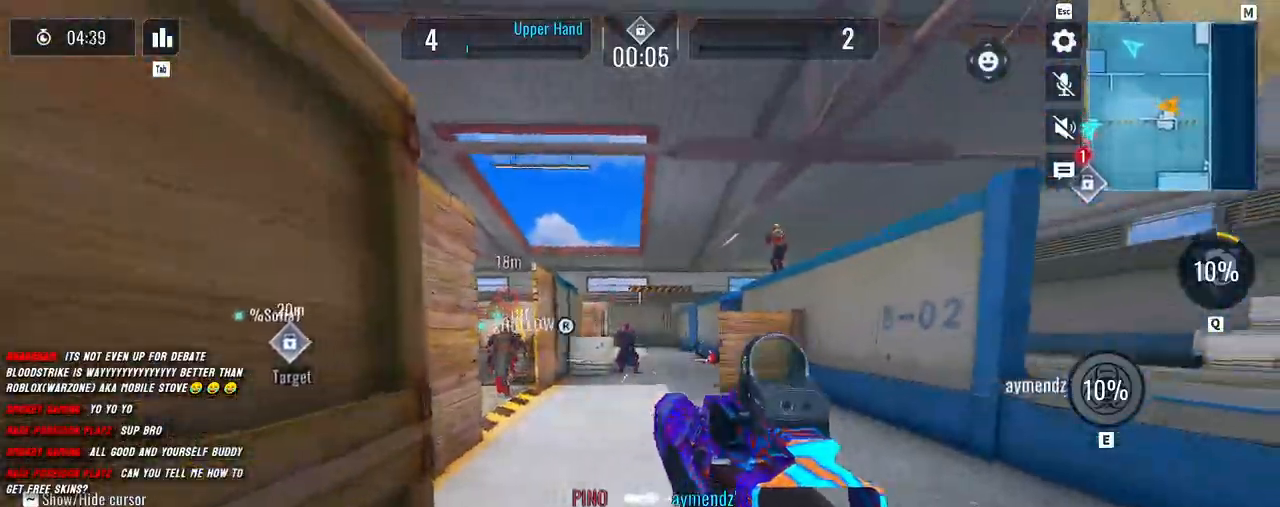
{"keys": ["d", "s"], "mouse": ["left", "right"], "events": [[50, "d", "down"], [133, "a", "up"], [133, "s", "down"], [267, "mouse_right", "down"]]}